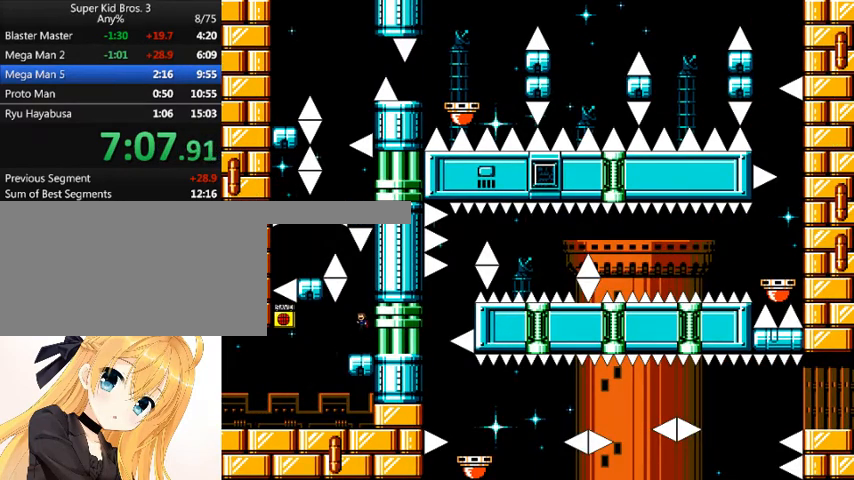
Gameplay with keyboard; each line is a JSON object with the keys held at the frame after it. "events" lists presses ("down") and releases ("up") of "down", "left", "num0", "r", "right", "shift_l", "shift_r", "up" and "z" between this image and that frame as [ms after this image, input, new state], when the widget could be followed in between. No other keys are recorded. Mouse input is not recorded.
{"keys": [], "events": [[33, "shift_l", "up"], [133, "z", "down"], [167, "z", "up"]]}
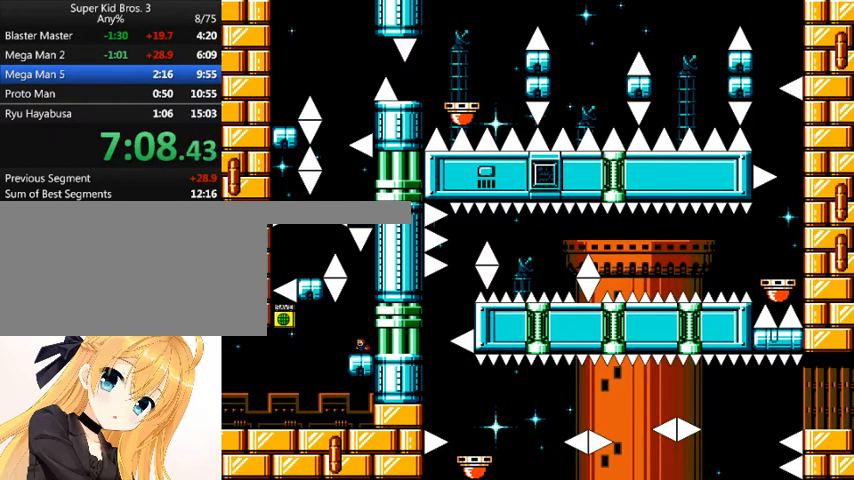
{"keys": ["left", "shift_l"], "events": [[33, "shift_l", "down"], [333, "shift_l", "up"], [367, "shift_l", "down"], [467, "left", "down"]]}
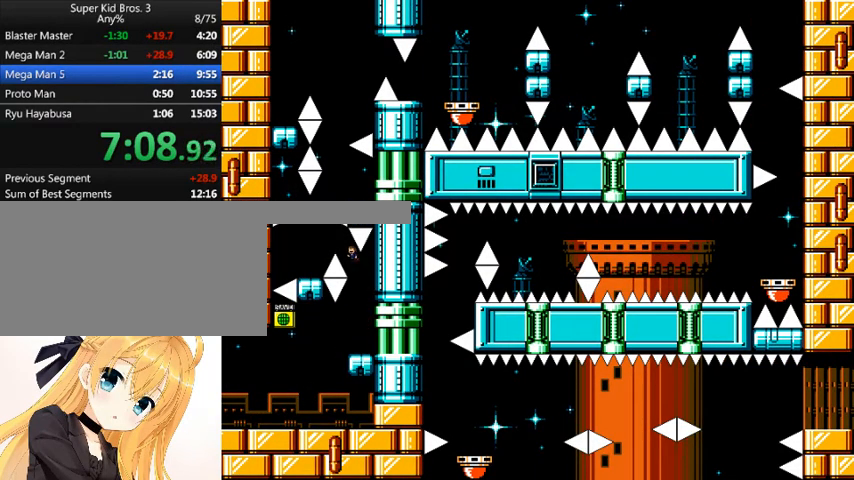
{"keys": [], "events": [[167, "shift_l", "up"], [333, "left", "up"]]}
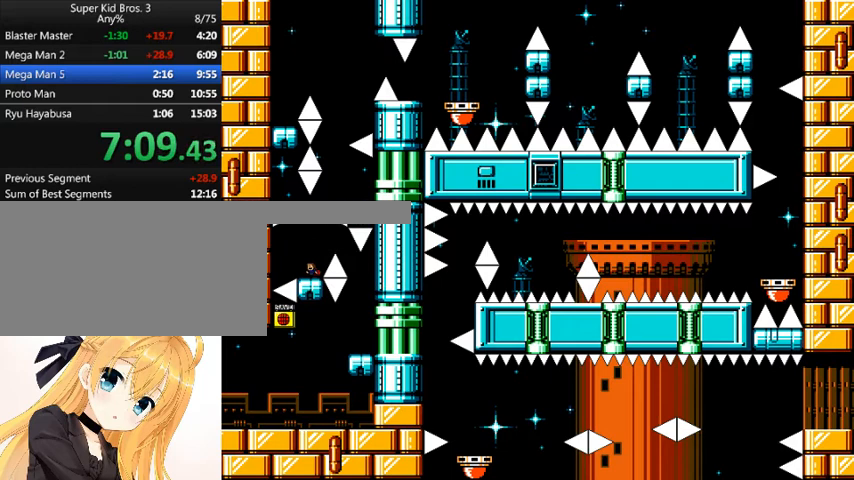
{"keys": ["right"], "events": [[67, "shift_l", "down"], [267, "shift_l", "up"], [300, "right", "down"], [300, "shift_l", "down"], [500, "shift_l", "up"]]}
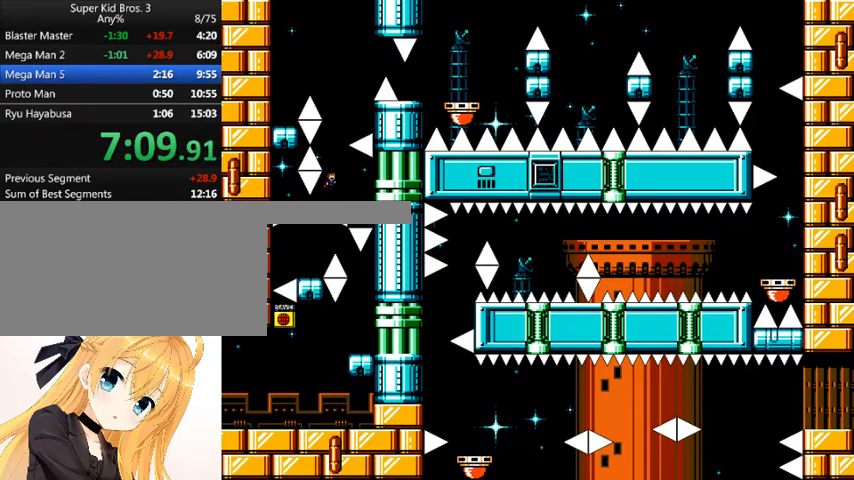
{"keys": ["shift_l"], "events": [[167, "right", "up"], [267, "left", "down"], [267, "shift_l", "down"], [400, "left", "up"]]}
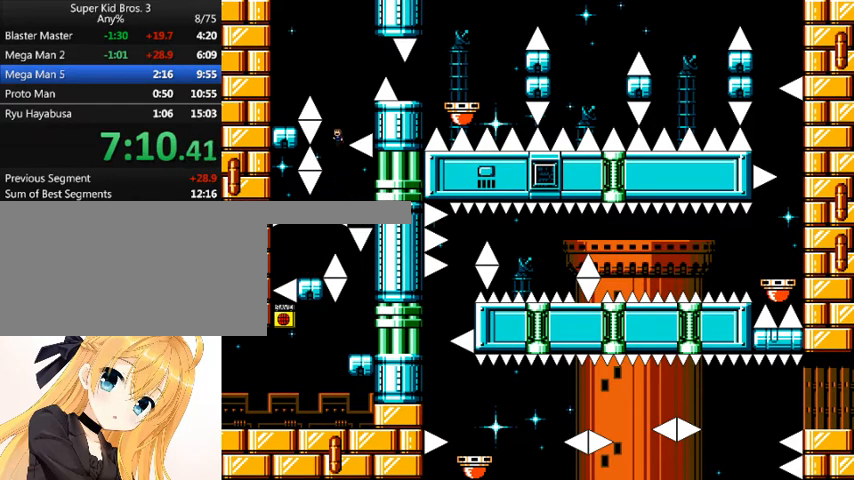
{"keys": ["left", "shift_l"], "events": [[167, "shift_l", "up"], [200, "shift_l", "down"], [300, "left", "down"]]}
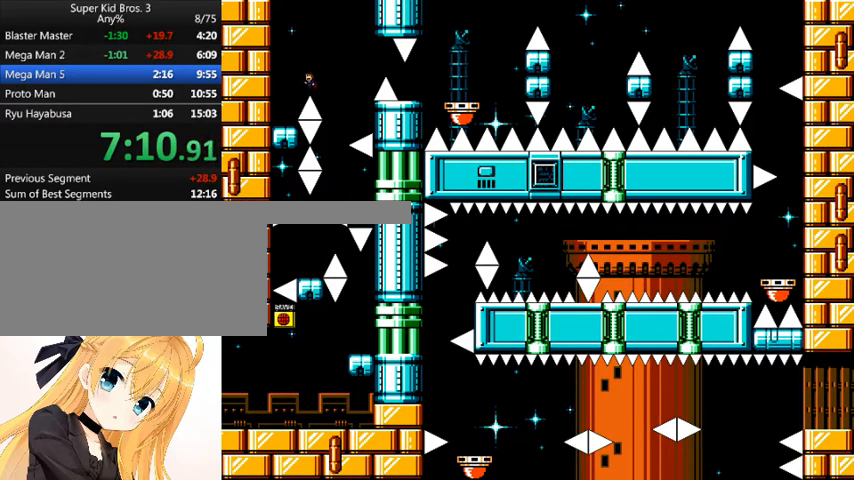
{"keys": ["right", "shift_l"], "events": [[33, "shift_l", "up"], [267, "left", "up"], [367, "right", "down"], [367, "shift_l", "down"]]}
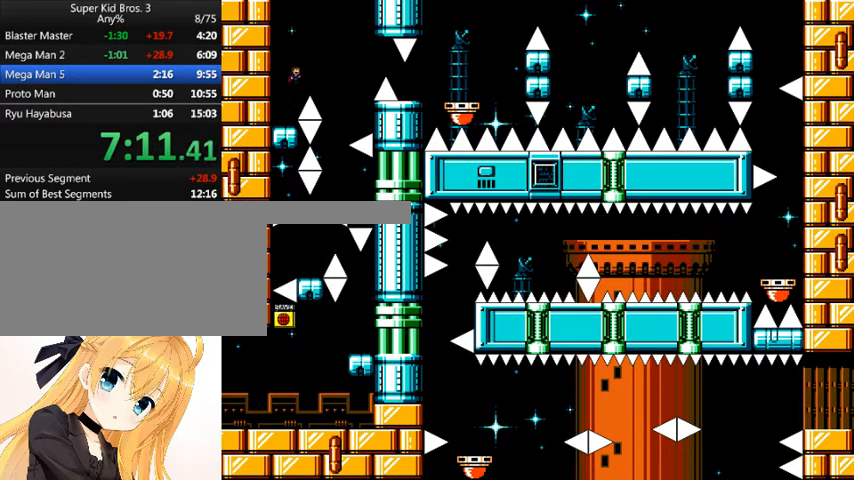
{"keys": ["right", "shift_l"], "events": [[100, "shift_l", "up"], [500, "shift_l", "down"]]}
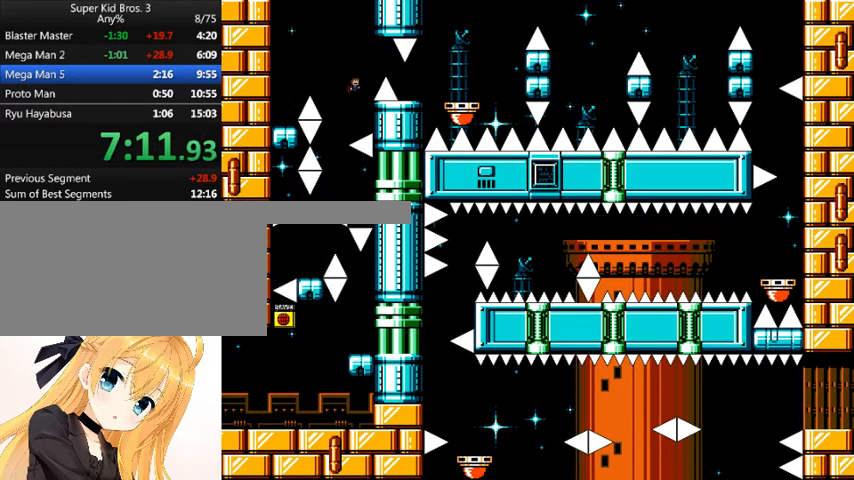
{"keys": ["right"], "events": [[200, "shift_l", "up"], [233, "right", "up"], [333, "right", "down"]]}
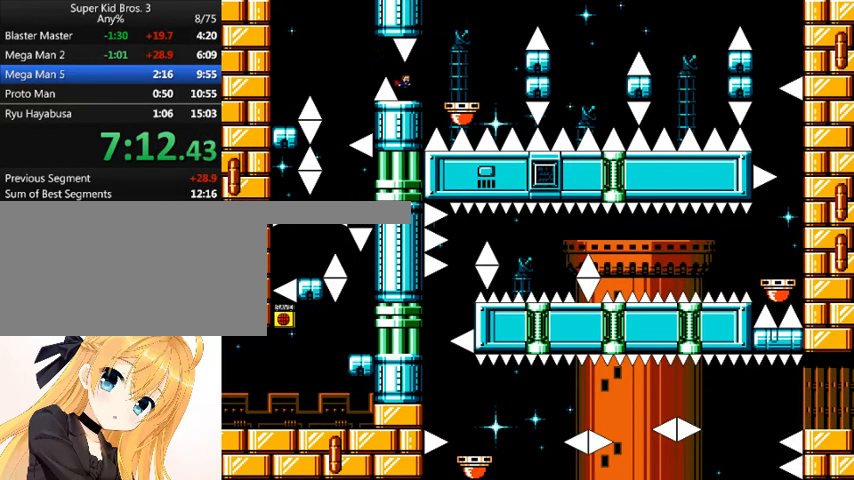
{"keys": [], "events": [[167, "shift_l", "down"], [200, "shift_l", "up"], [400, "right", "up"]]}
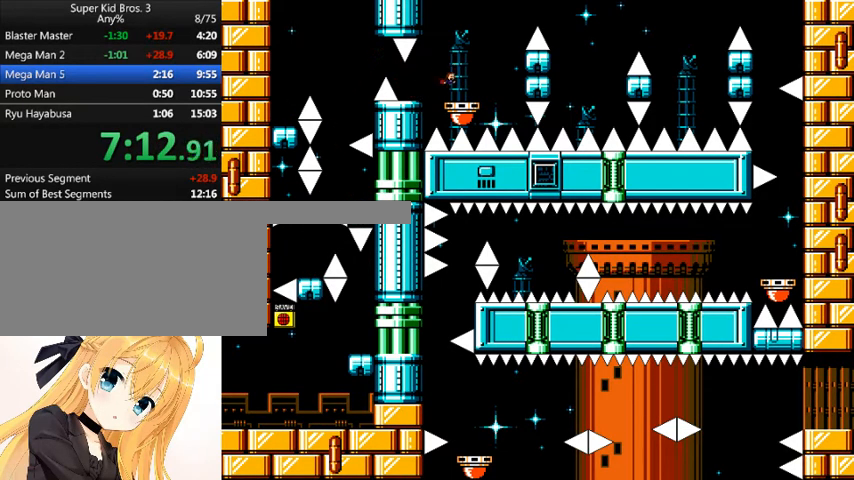
{"keys": ["right"], "events": [[133, "right", "down"], [133, "shift_l", "down"], [367, "shift_l", "up"]]}
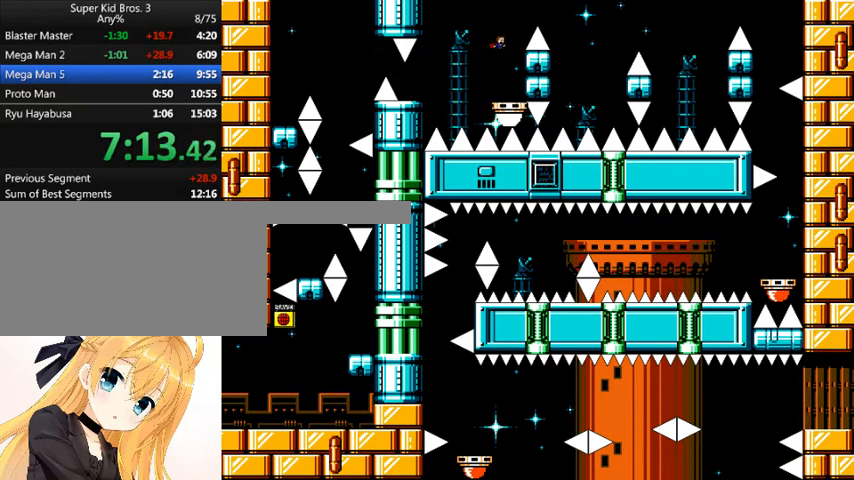
{"keys": ["right"], "events": [[67, "shift_l", "down"], [133, "shift_l", "up"]]}
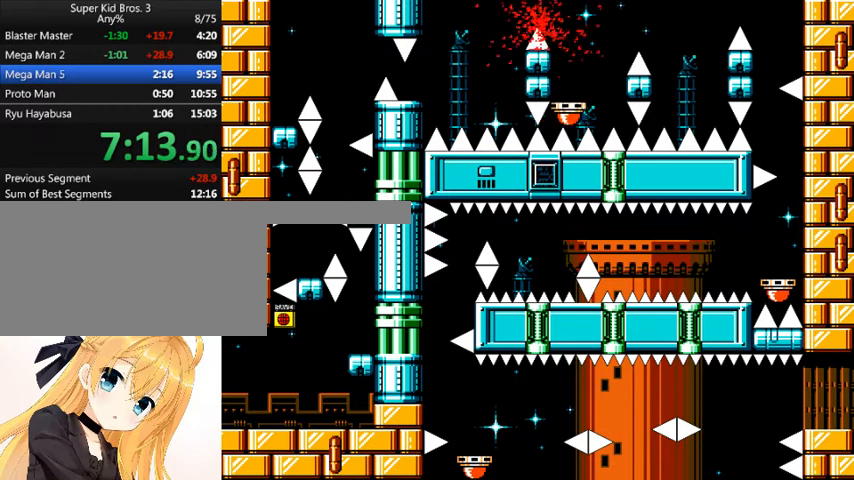
{"keys": [], "events": [[167, "right", "up"], [267, "r", "down"], [300, "r", "up"]]}
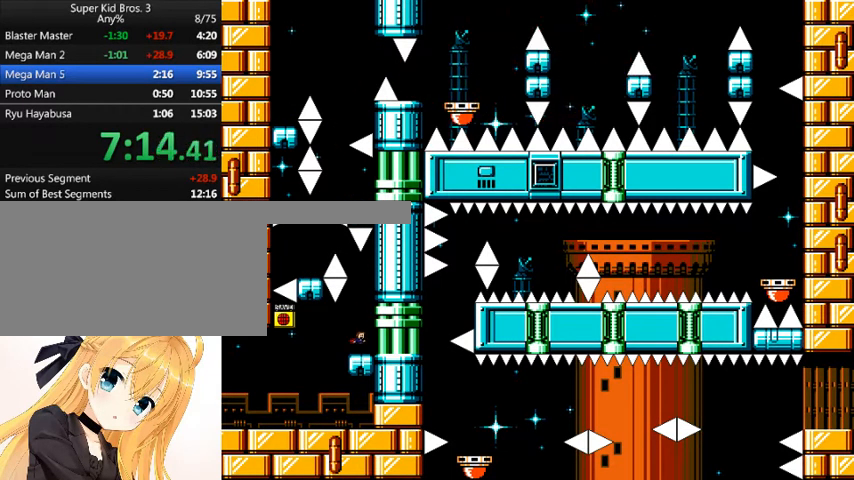
{"keys": [], "events": [[167, "shift_l", "down"], [467, "shift_l", "up"]]}
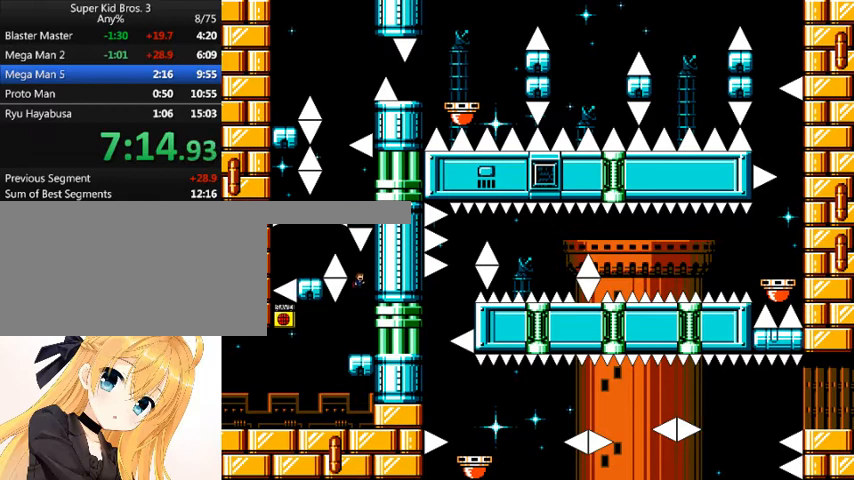
{"keys": [], "events": [[33, "left", "down"], [33, "shift_l", "down"], [267, "shift_l", "up"], [467, "left", "up"]]}
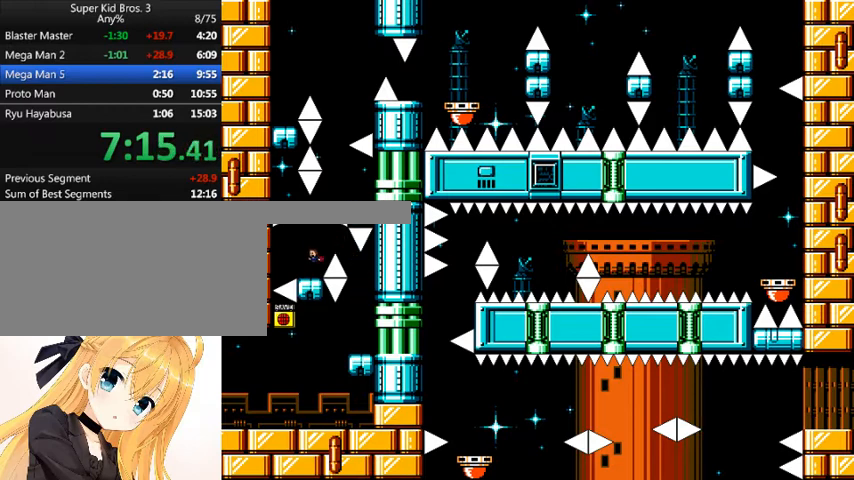
{"keys": ["right", "shift_l"], "events": [[167, "shift_l", "down"], [400, "shift_l", "up"], [433, "right", "down"], [433, "shift_l", "down"]]}
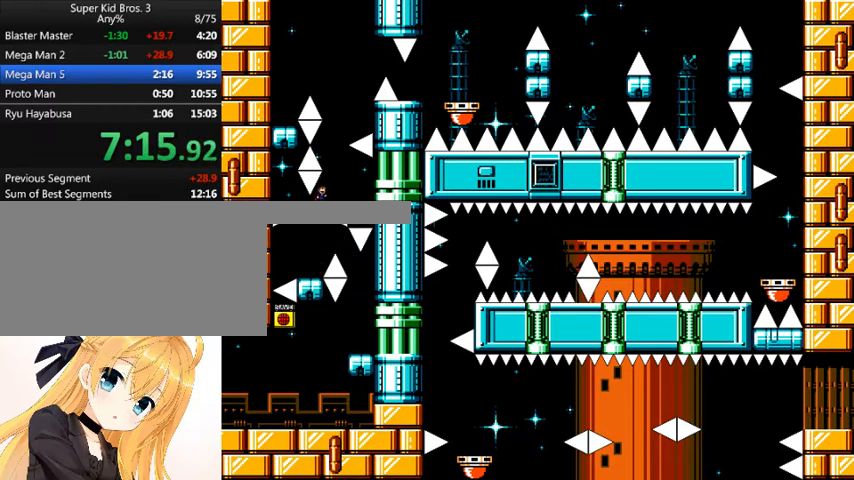
{"keys": ["left", "shift_l"], "events": [[67, "shift_l", "up"], [267, "right", "up"], [400, "left", "down"], [400, "shift_l", "down"]]}
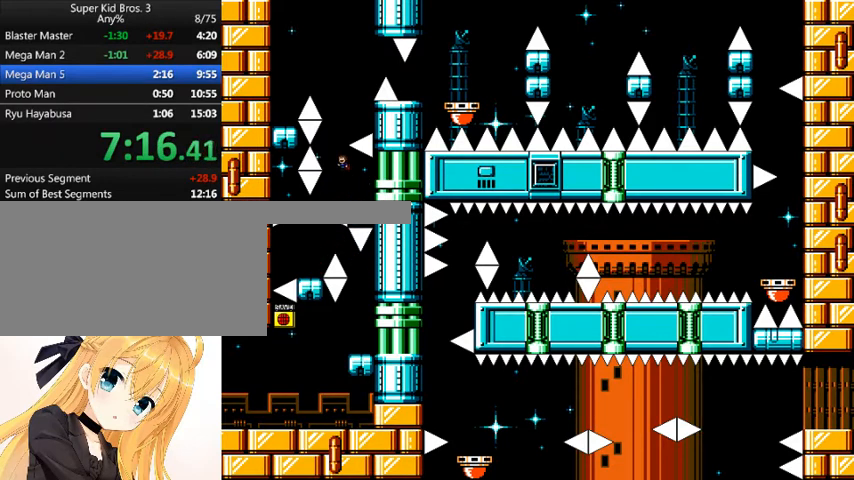
{"keys": ["left", "shift_l"], "events": [[33, "left", "up"], [233, "shift_l", "up"], [333, "shift_l", "down"], [367, "left", "down"]]}
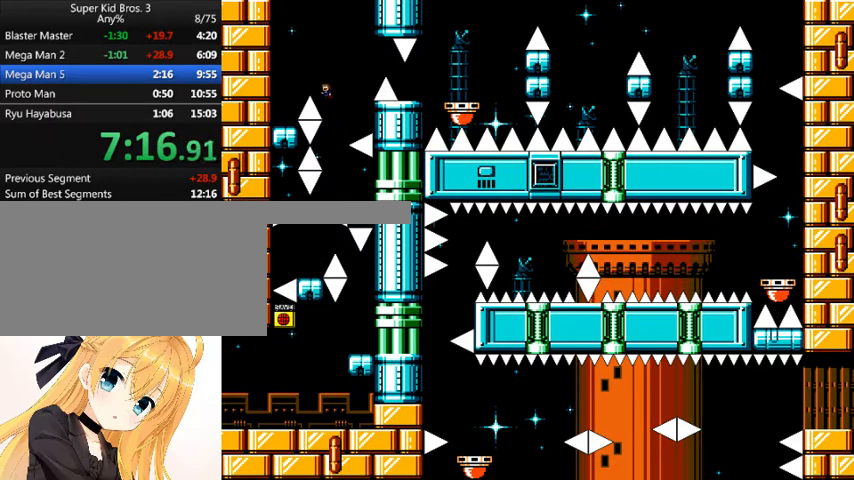
{"keys": [], "events": [[200, "shift_l", "up"], [400, "left", "up"]]}
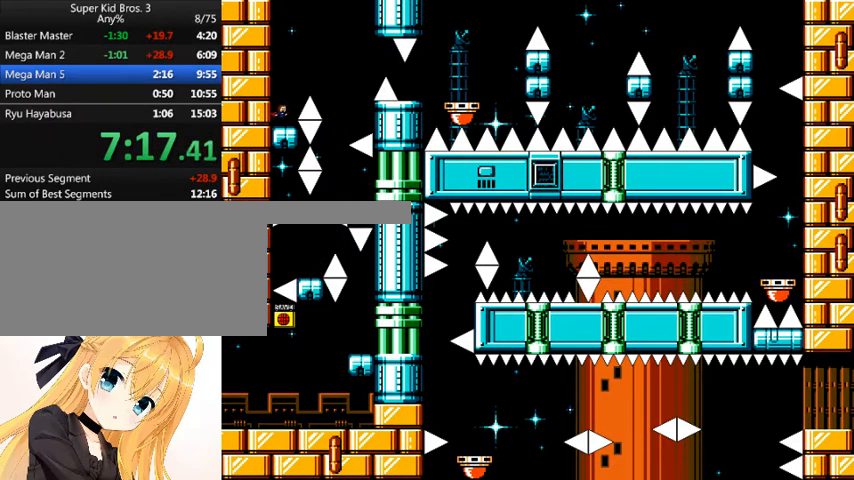
{"keys": ["right"], "events": [[33, "right", "down"], [33, "shift_l", "down"], [200, "shift_l", "up"]]}
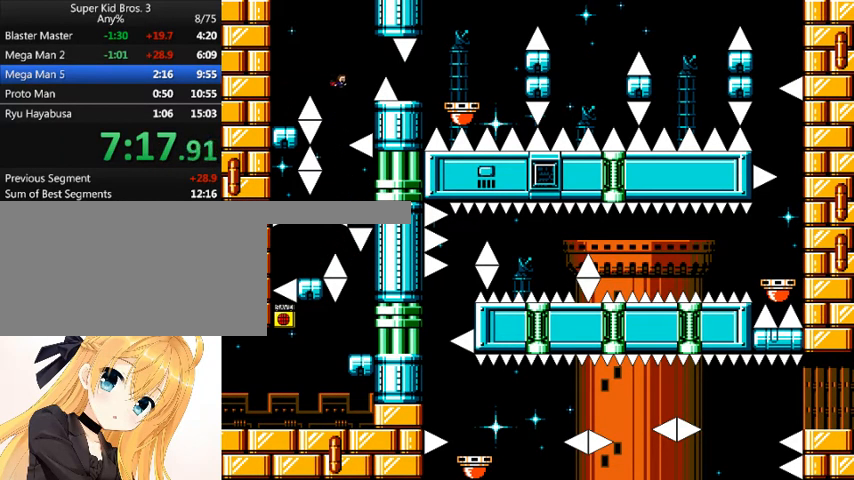
{"keys": ["right"], "events": [[100, "shift_l", "down"], [367, "shift_l", "up"], [433, "right", "up"], [500, "right", "down"]]}
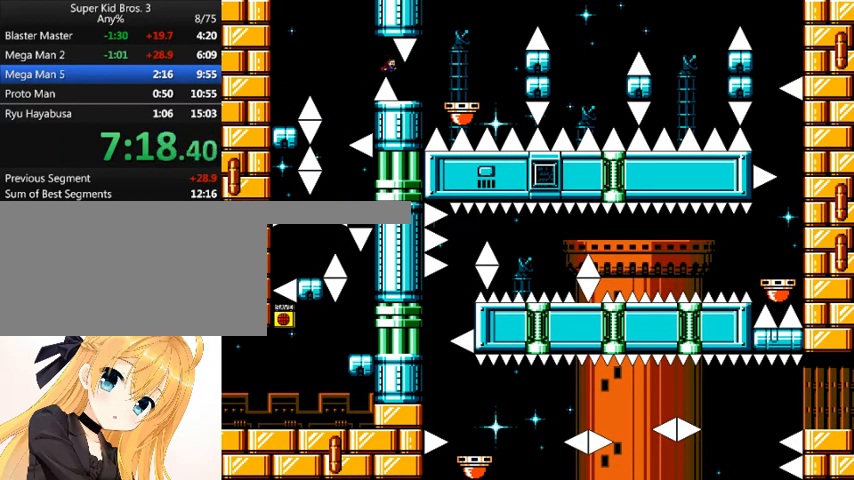
{"keys": ["right"], "events": [[233, "shift_l", "down"], [300, "shift_l", "up"]]}
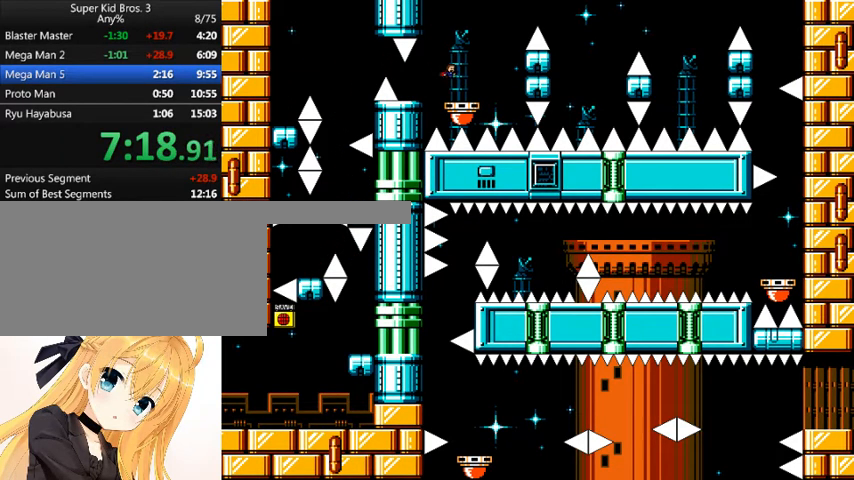
{"keys": ["right"], "events": [[67, "right", "up"], [267, "right", "down"], [267, "shift_l", "down"], [500, "shift_l", "up"]]}
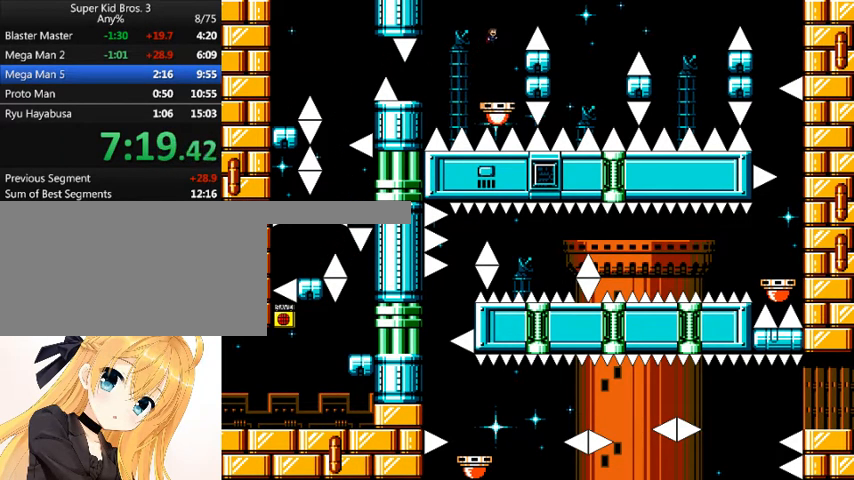
{"keys": ["right"], "events": [[133, "shift_l", "down"], [267, "shift_l", "up"]]}
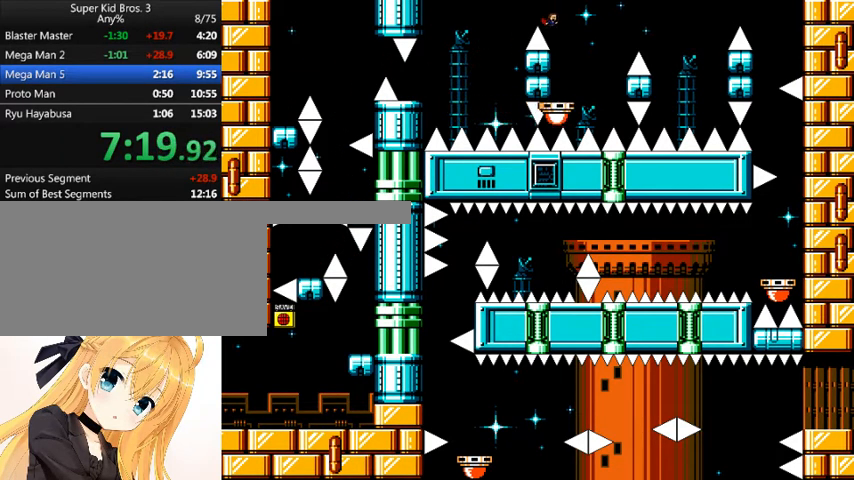
{"keys": ["right", "shift_l"], "events": [[300, "right", "up"], [367, "right", "down"], [367, "shift_l", "down"]]}
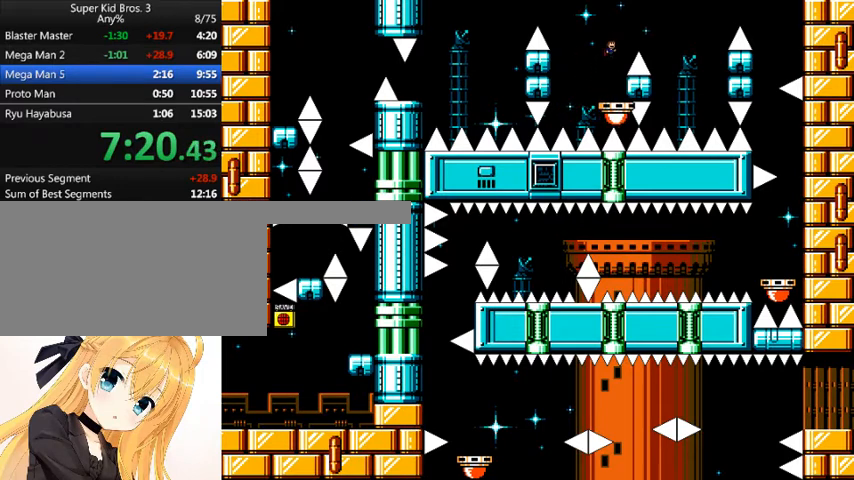
{"keys": ["right"], "events": [[167, "shift_l", "up"]]}
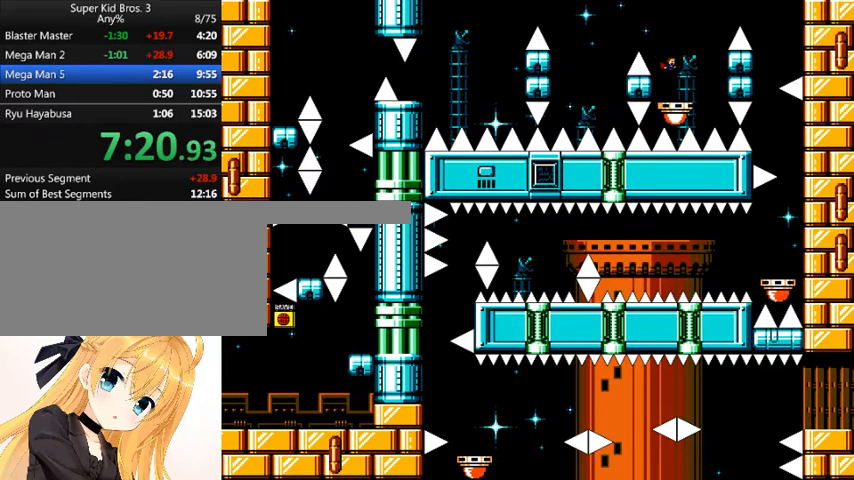
{"keys": [], "events": [[133, "right", "up"], [233, "right", "down"], [233, "shift_l", "down"], [400, "shift_l", "up"], [467, "right", "up"]]}
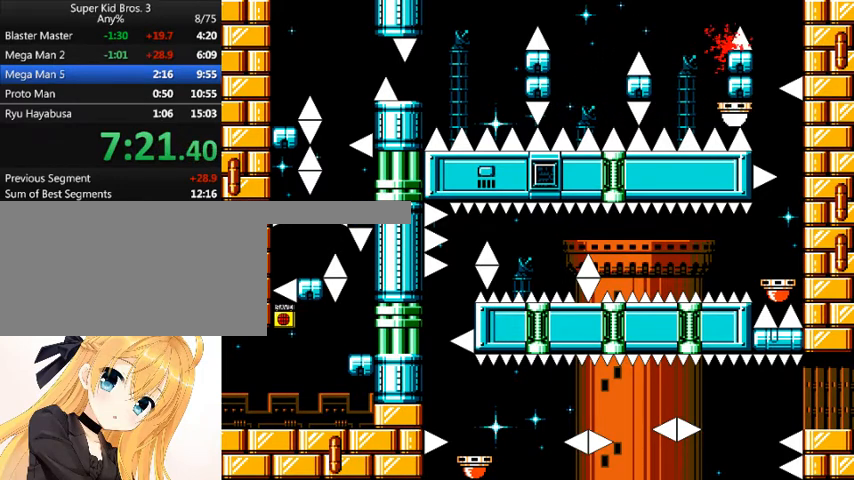
{"keys": [], "events": [[133, "shift_l", "down"], [300, "shift_l", "up"], [433, "r", "down"], [467, "r", "up"]]}
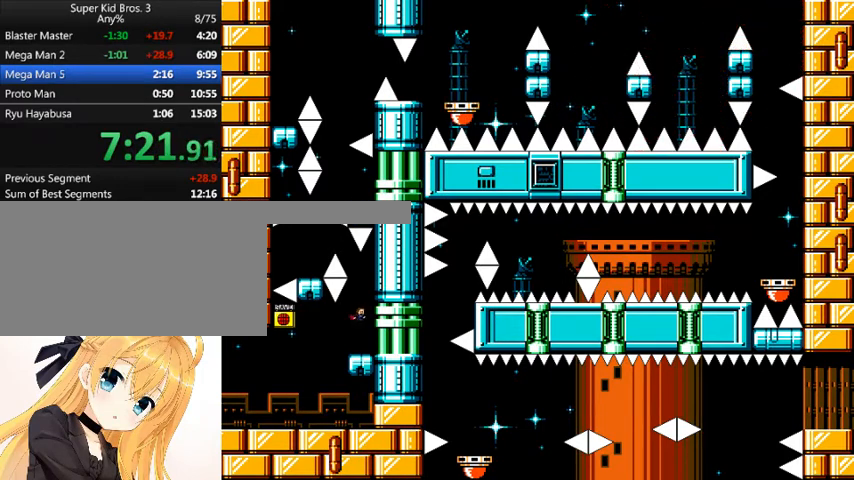
{"keys": [], "events": [[200, "shift_l", "down"], [433, "shift_l", "up"]]}